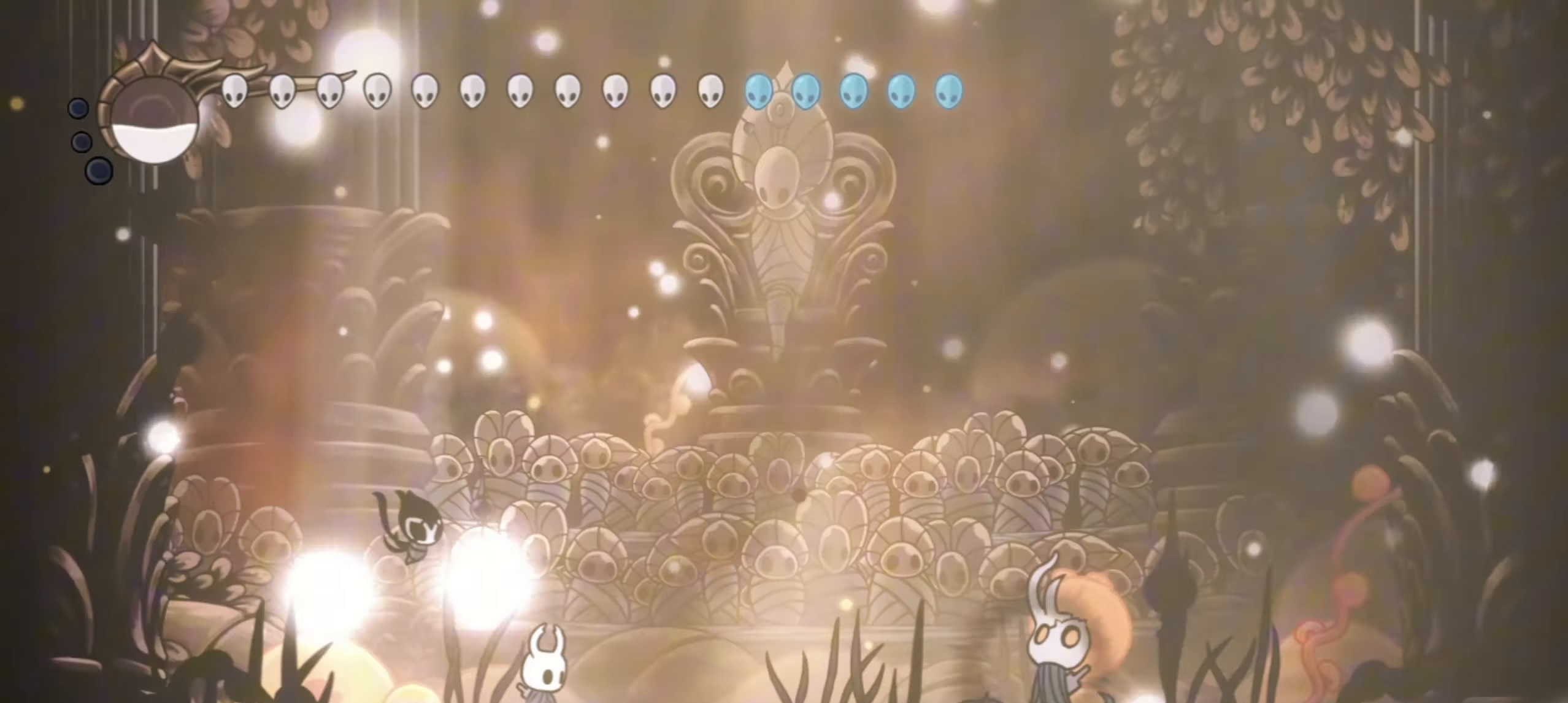
Gameplay with keyboard; each line is a JSON object with the keys held at the frame after it. "events" lists presses ("down") and releases ("up") of "a", "c", "d", "down", "f", "i", "left", "right", "s", "up", "x" and "z" between this image and that frame as [ms after this image, input, new state], when the widget could be followed in between. No other keys are recorded. Mouse input is not recorded.
{"keys": ["right"], "events": [[50, "right", "down"]]}
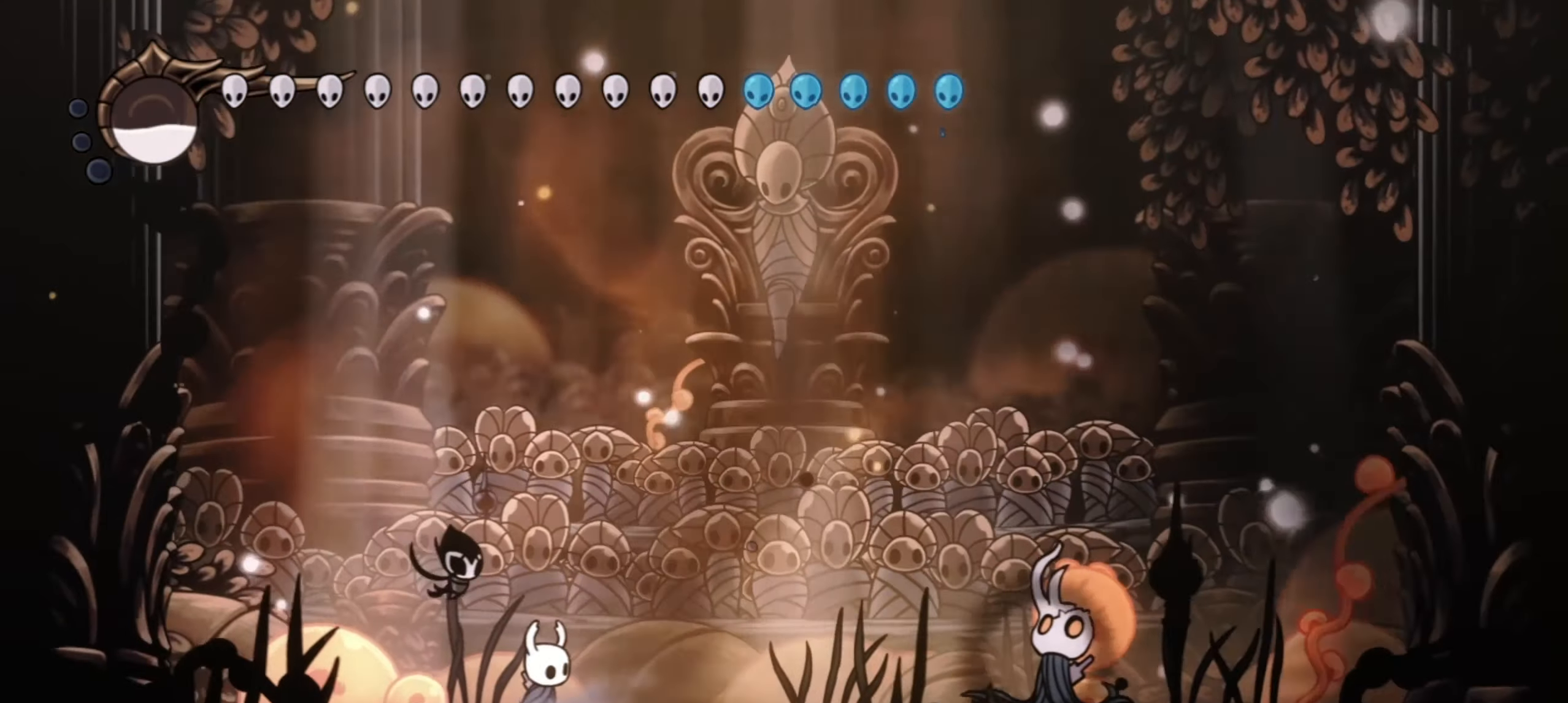
{"keys": ["right"], "events": []}
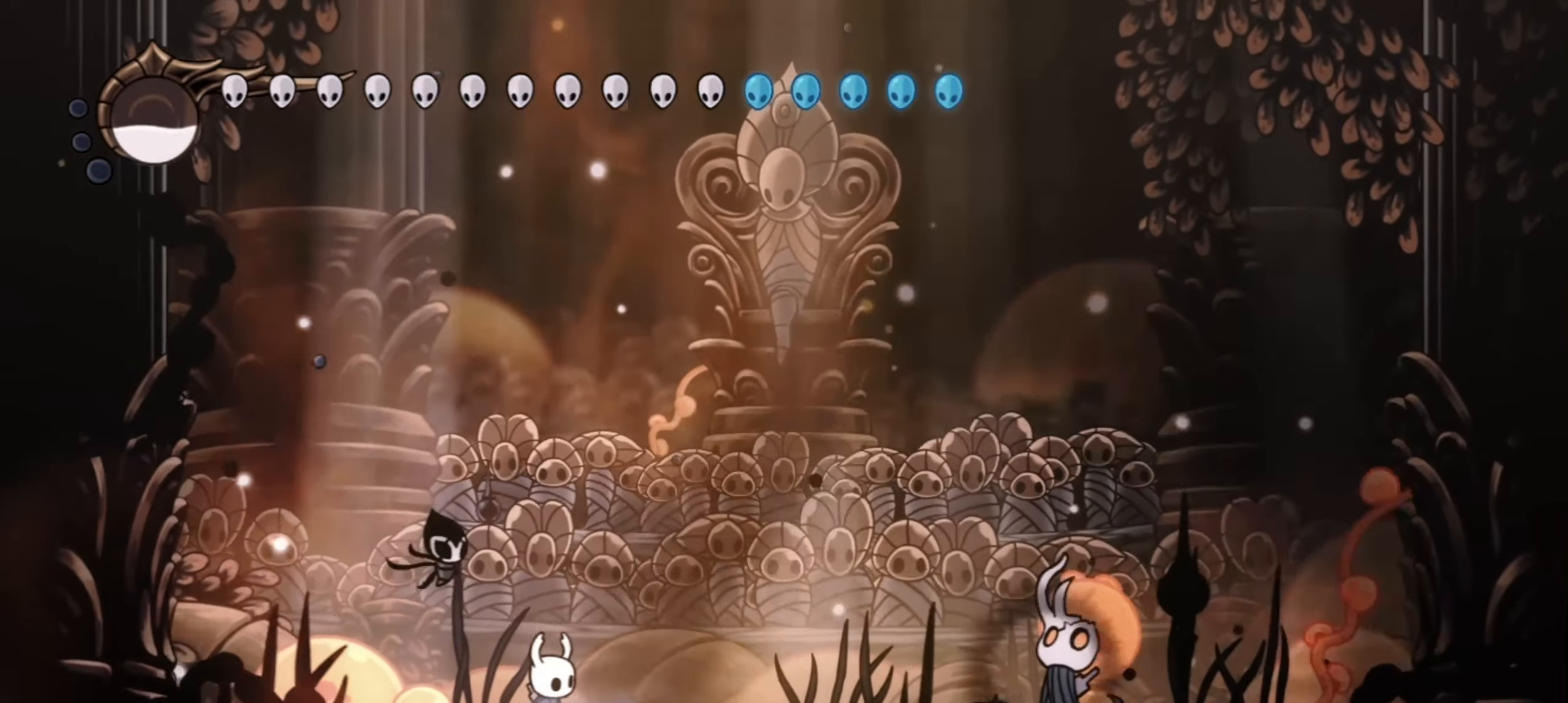
{"keys": ["right"], "events": []}
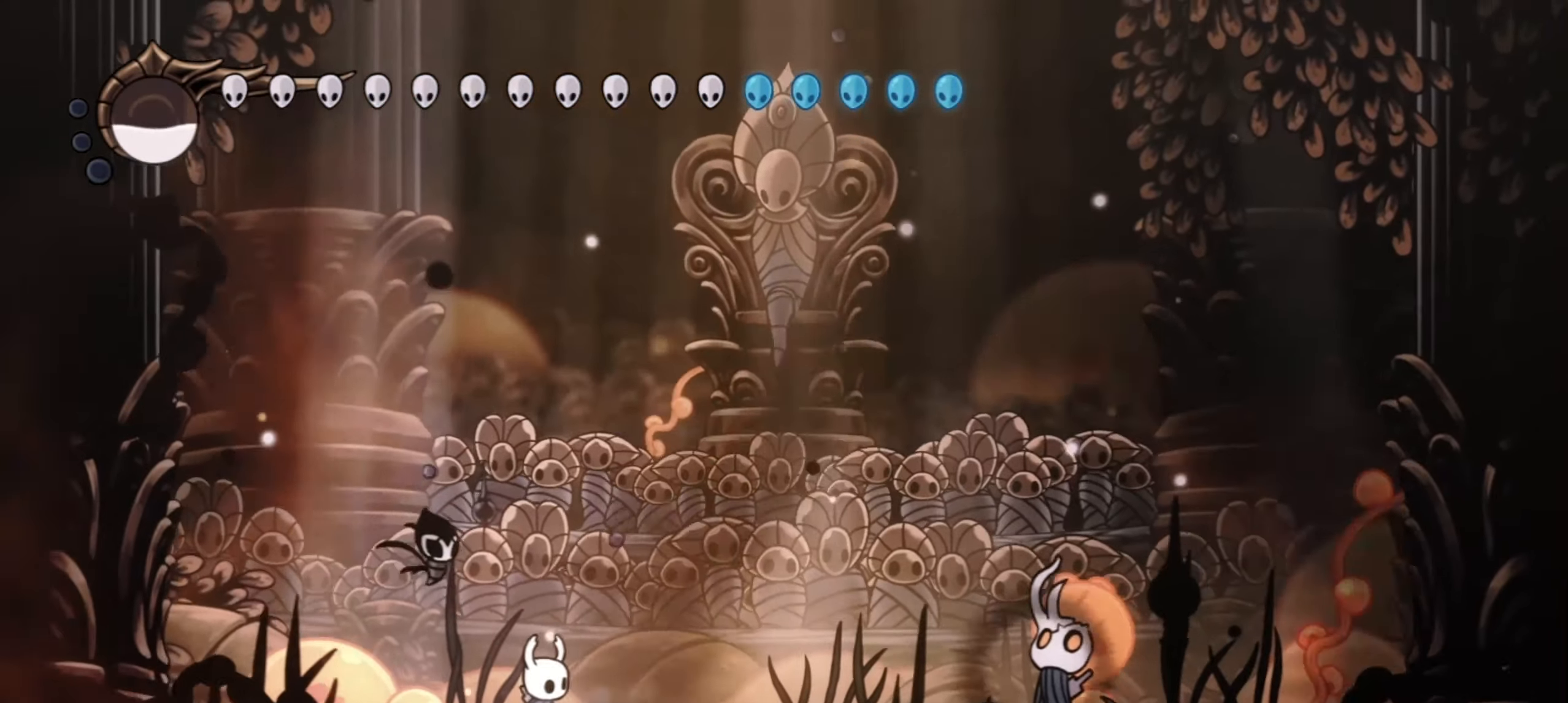
{"keys": ["right"], "events": []}
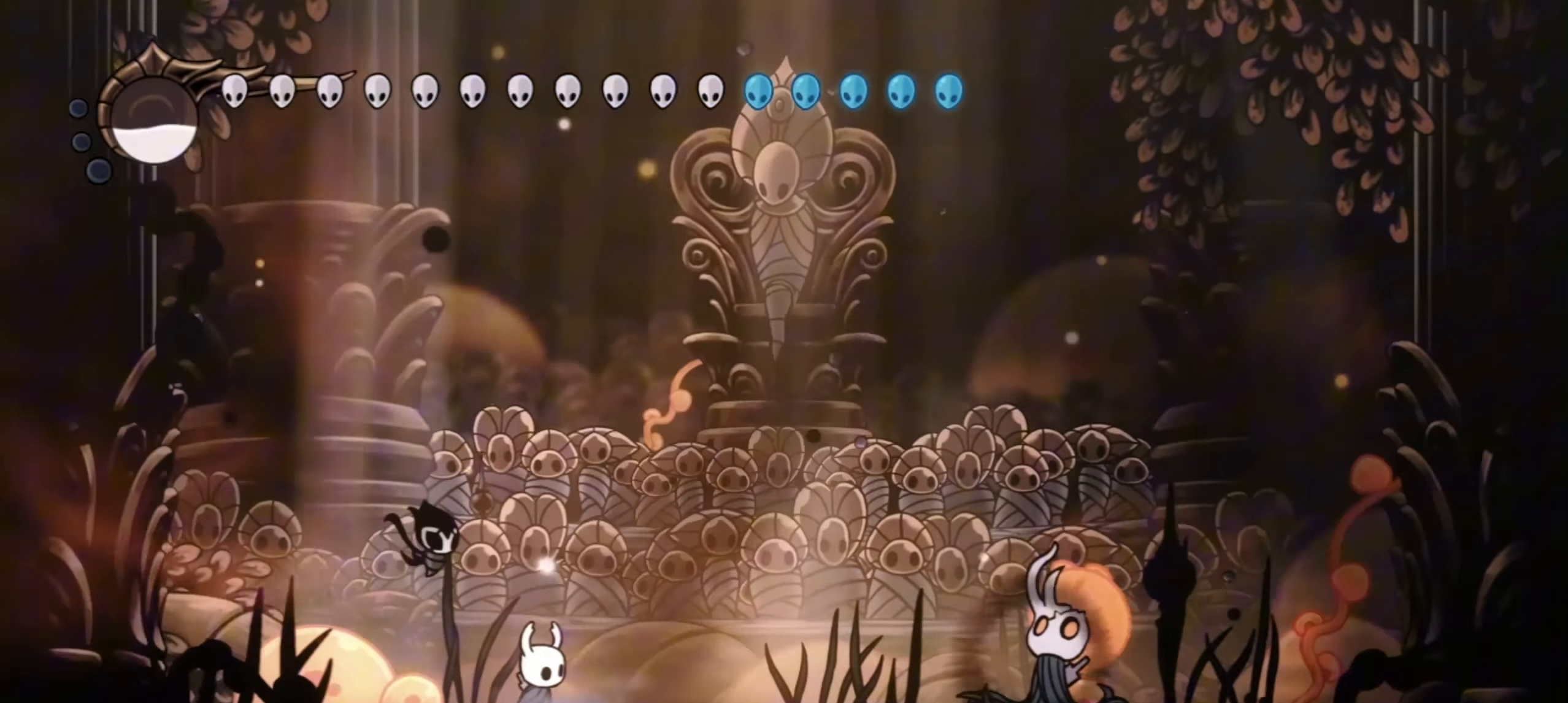
{"keys": ["right"], "events": []}
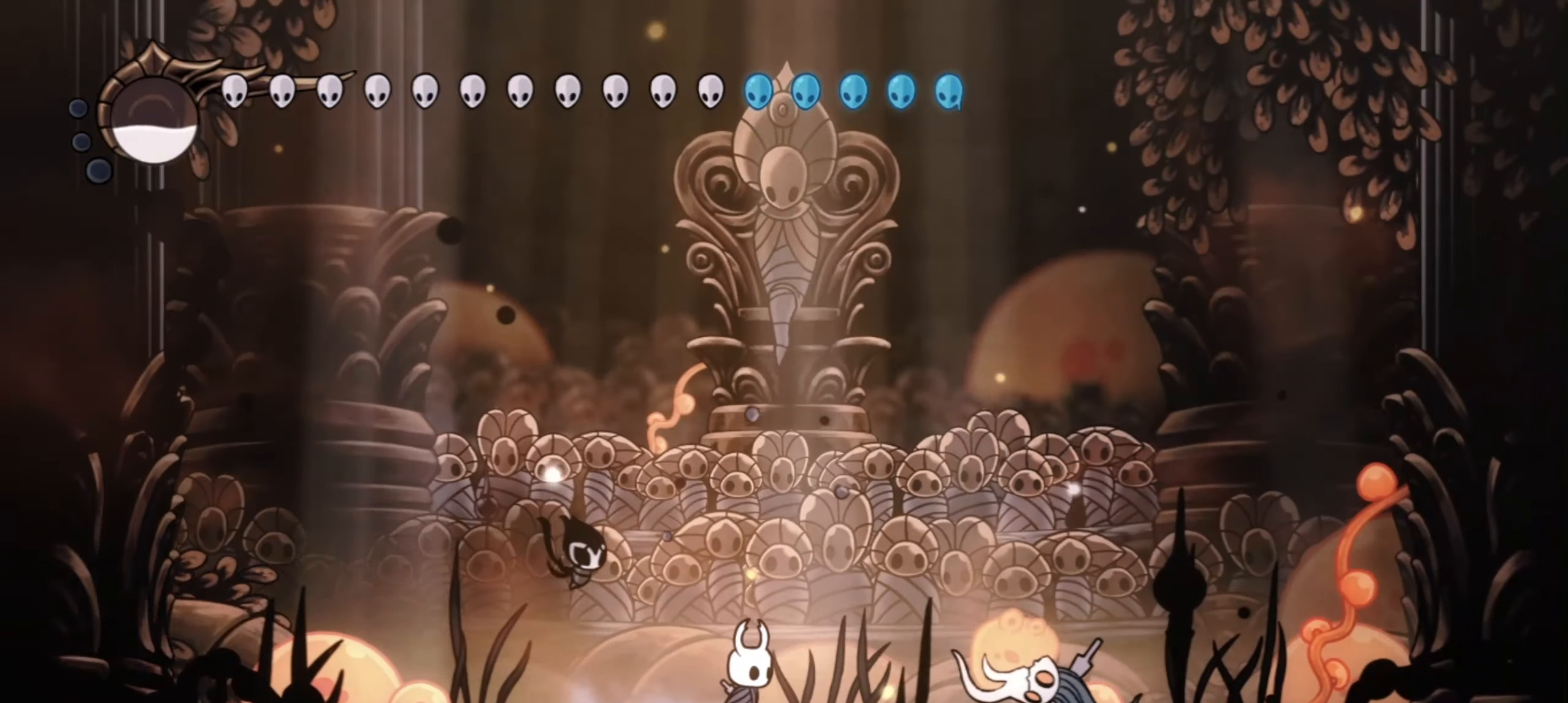
{"keys": ["right"], "events": [[317, "x", "down"], [467, "x", "up"]]}
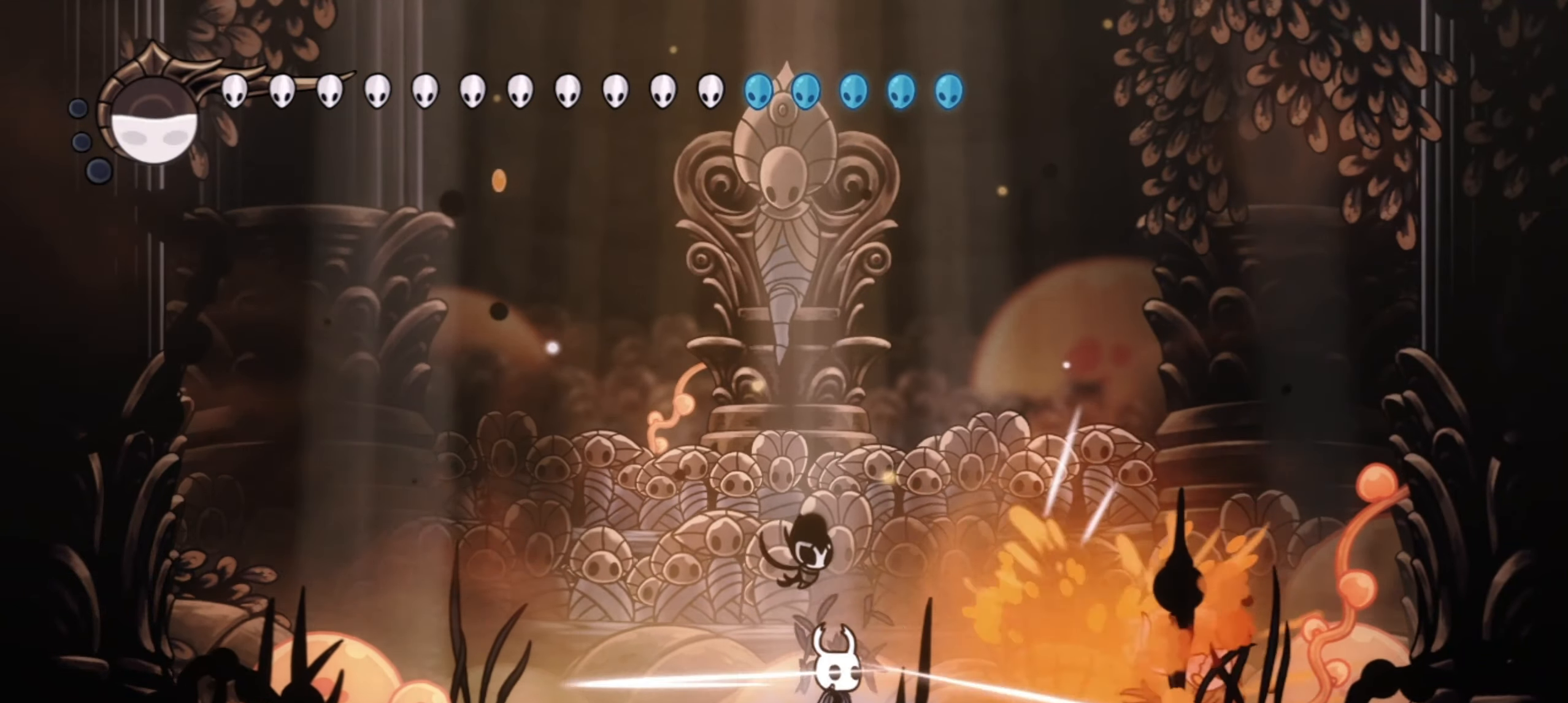
{"keys": ["right"], "events": []}
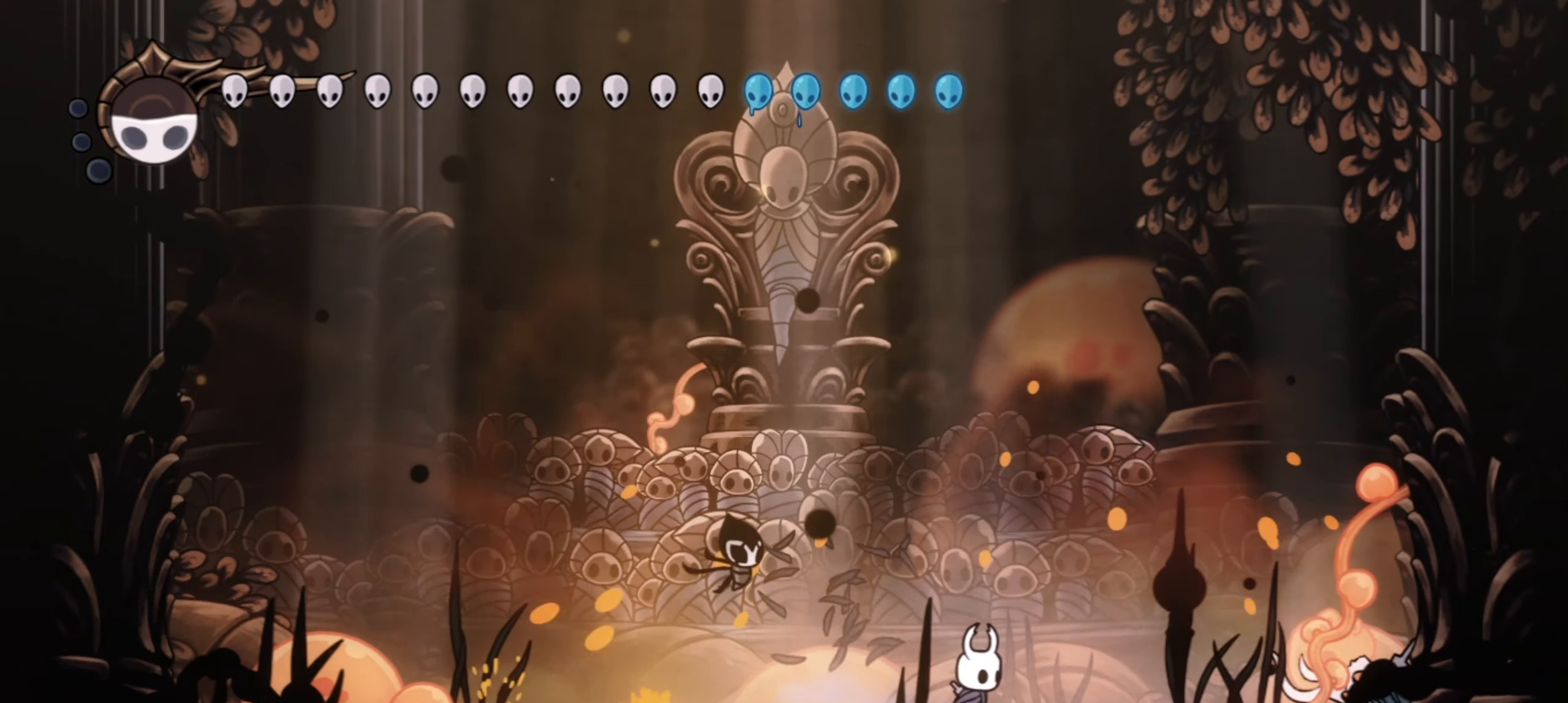
{"keys": ["right", "x"], "events": [[450, "x", "down"]]}
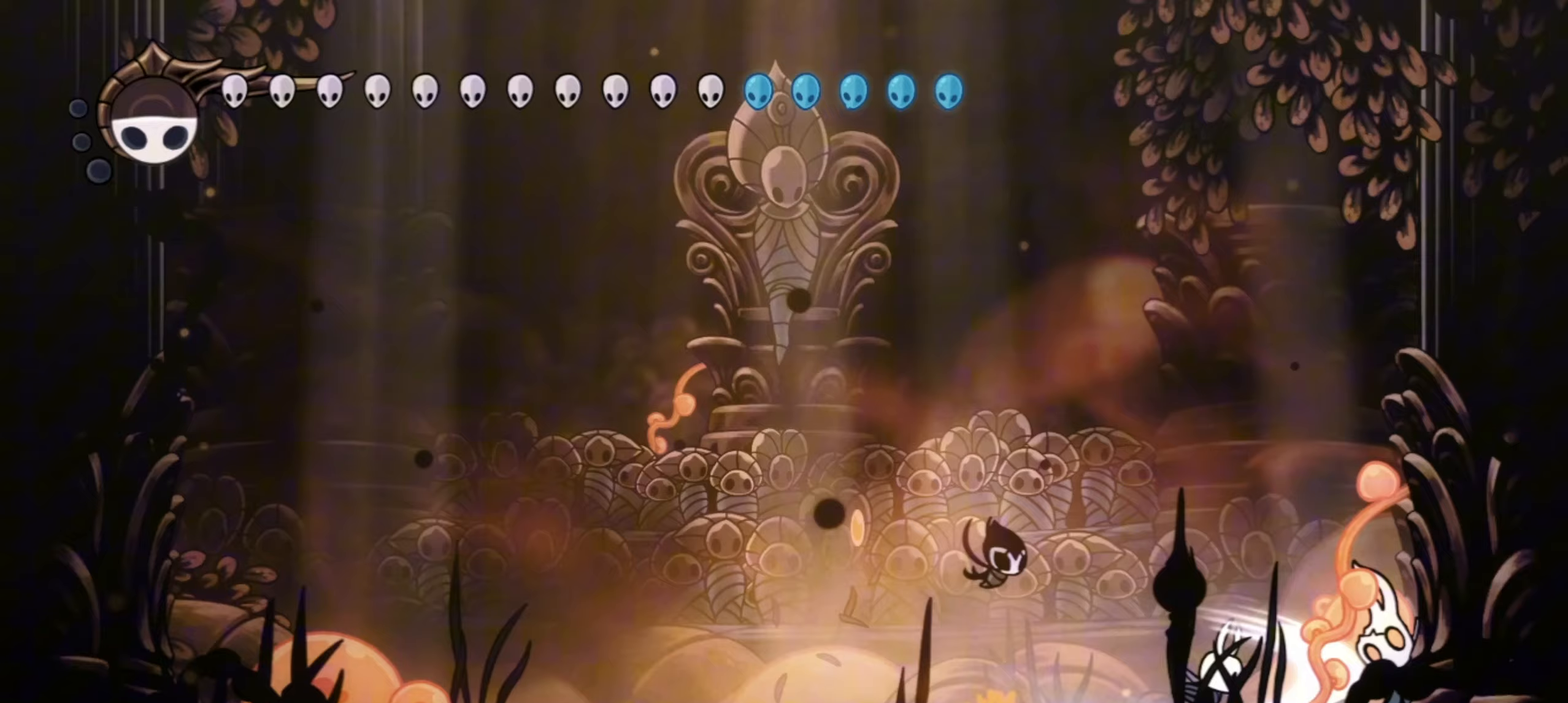
{"keys": ["down", "right", "z"], "events": [[83, "x", "up"], [133, "x", "down"], [233, "x", "up"], [267, "right", "up"], [317, "left", "down"], [367, "down", "down"], [367, "z", "down"], [500, "left", "up"], [500, "right", "down"]]}
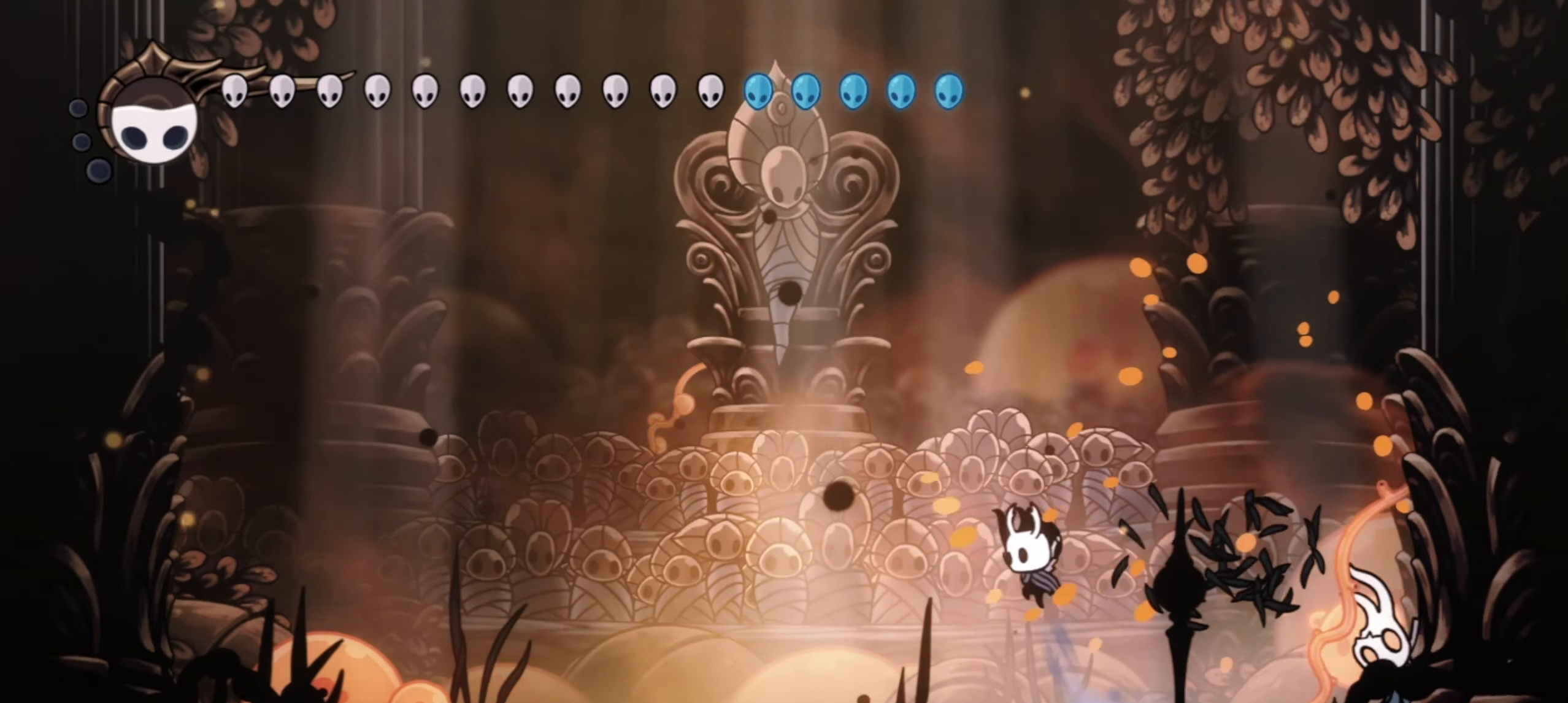
{"keys": ["down", "left"], "events": [[50, "z", "up"], [100, "x", "down"], [150, "left", "down"], [200, "right", "up"], [283, "x", "up"]]}
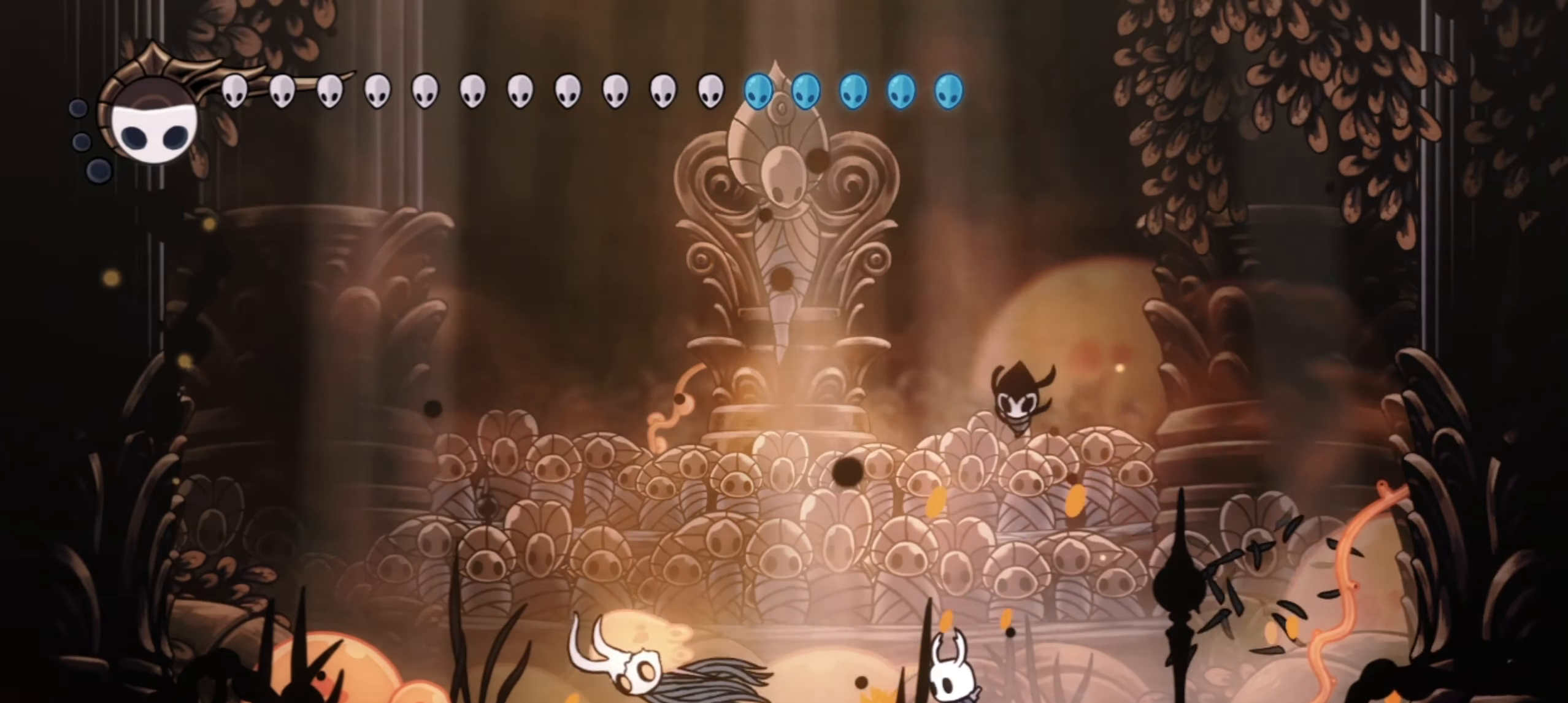
{"keys": ["left"], "events": [[67, "down", "up"], [217, "x", "down"], [350, "x", "up"]]}
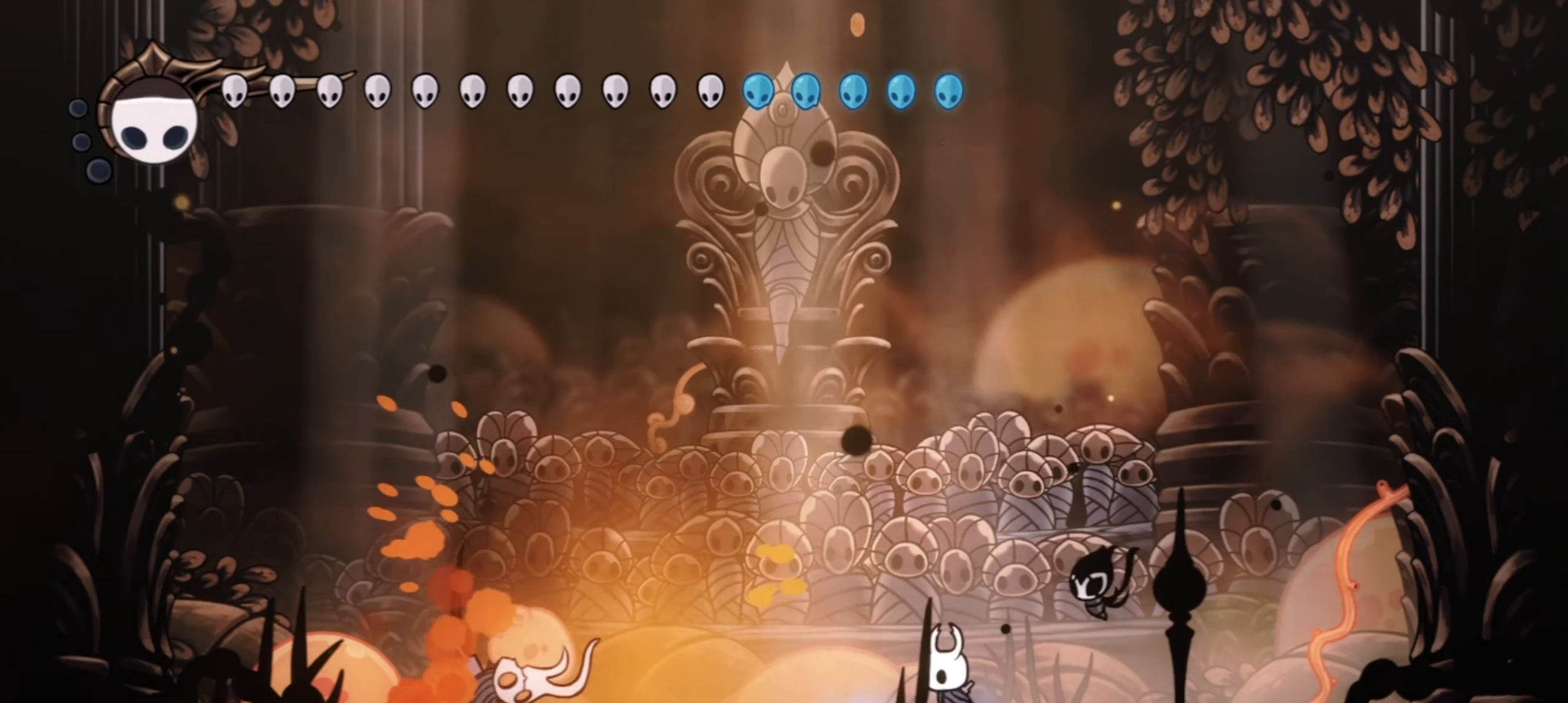
{"keys": ["left"], "events": [[83, "f", "down"], [183, "f", "up"]]}
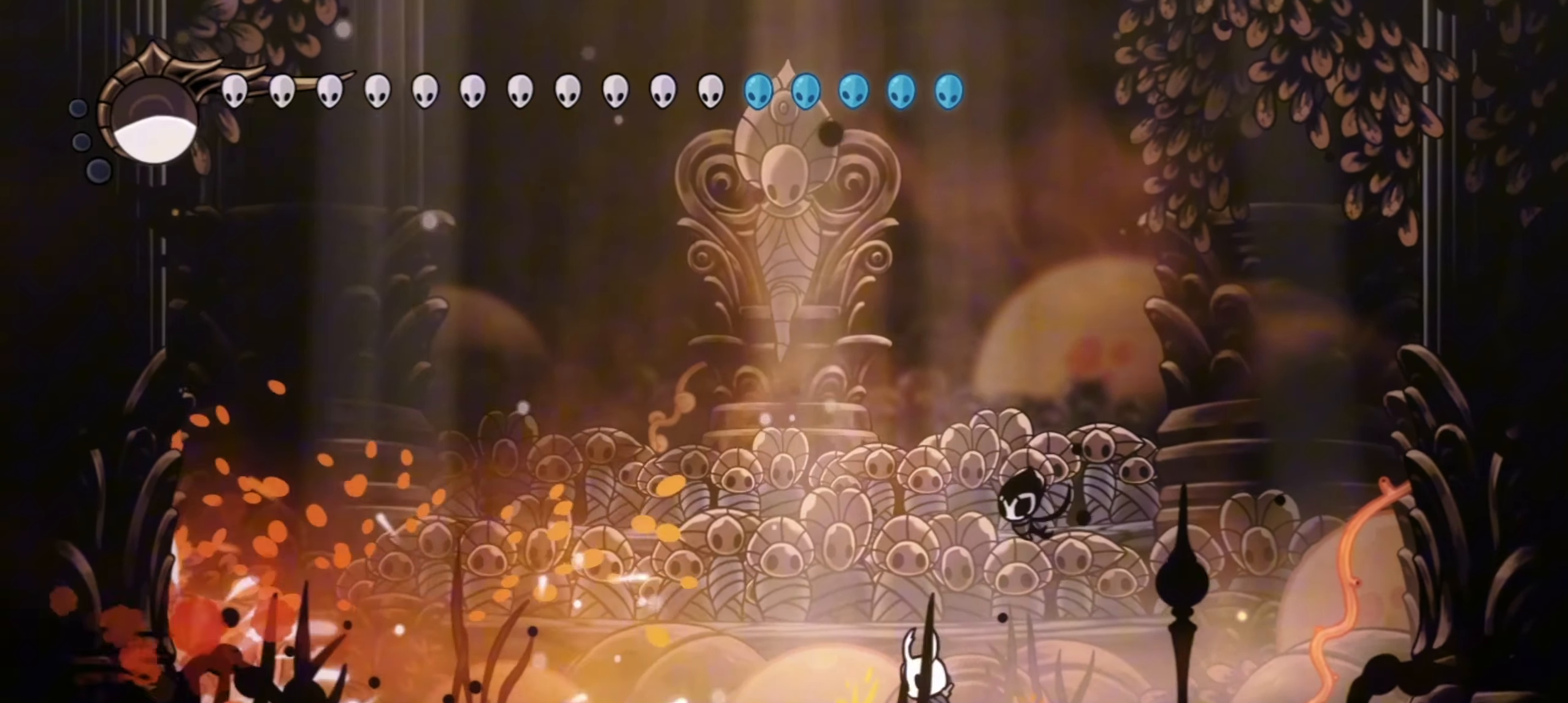
{"keys": ["c", "left"], "events": [[383, "c", "down"]]}
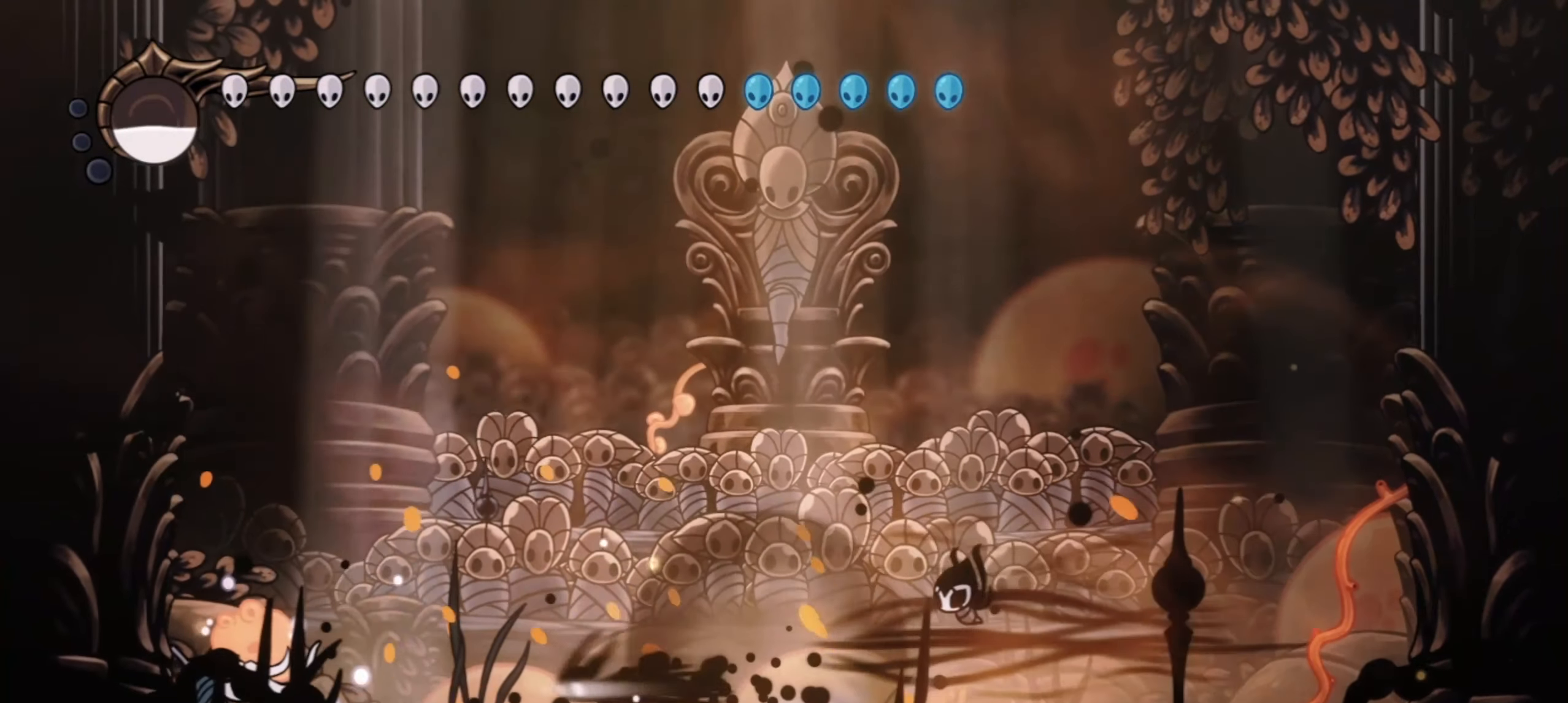
{"keys": ["left"], "events": [[17, "c", "up"], [200, "x", "down"], [300, "x", "up"], [400, "x", "down"], [500, "x", "up"]]}
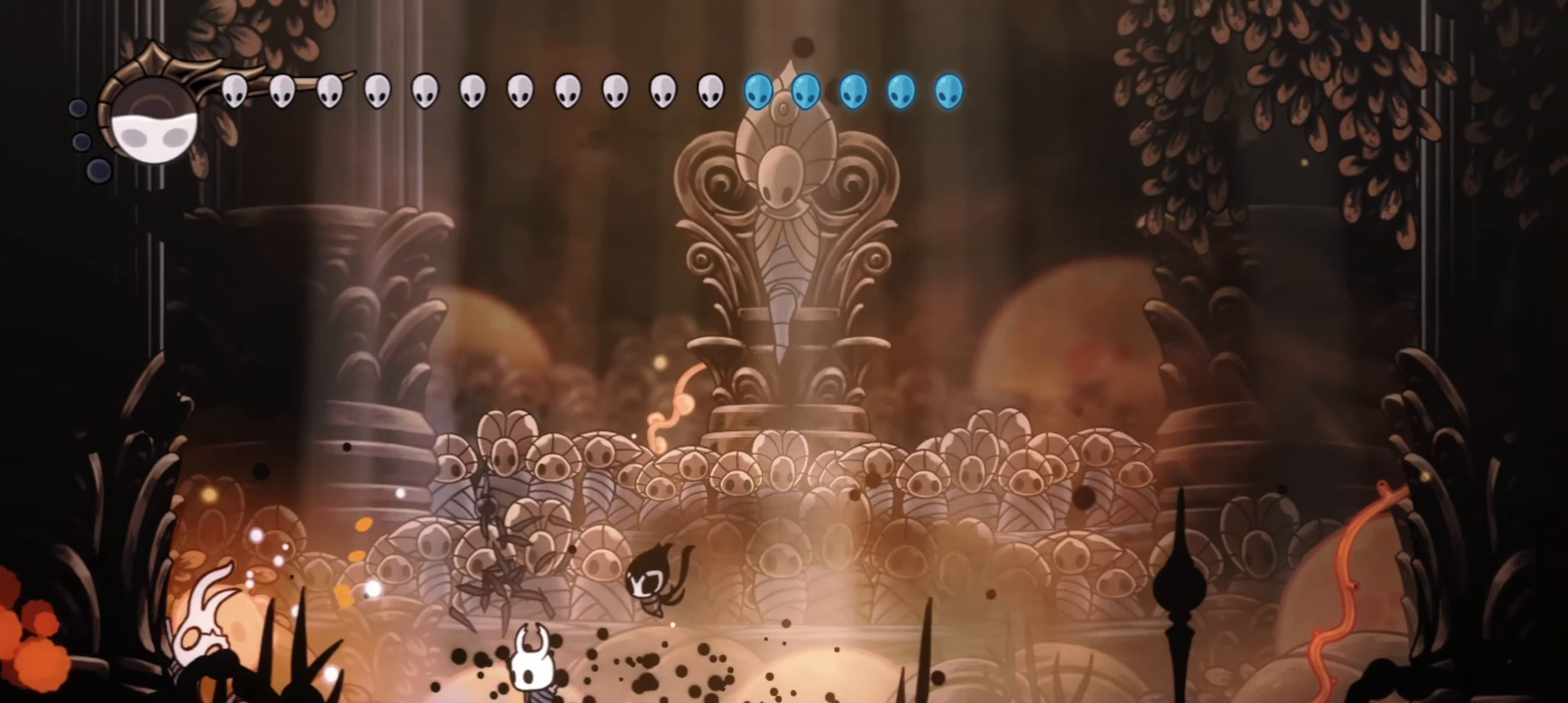
{"keys": ["down", "right", "x"], "events": [[50, "x", "down"], [133, "x", "up"], [233, "left", "up"], [233, "right", "down"], [233, "z", "down"], [317, "down", "down"], [467, "x", "down"], [467, "z", "up"]]}
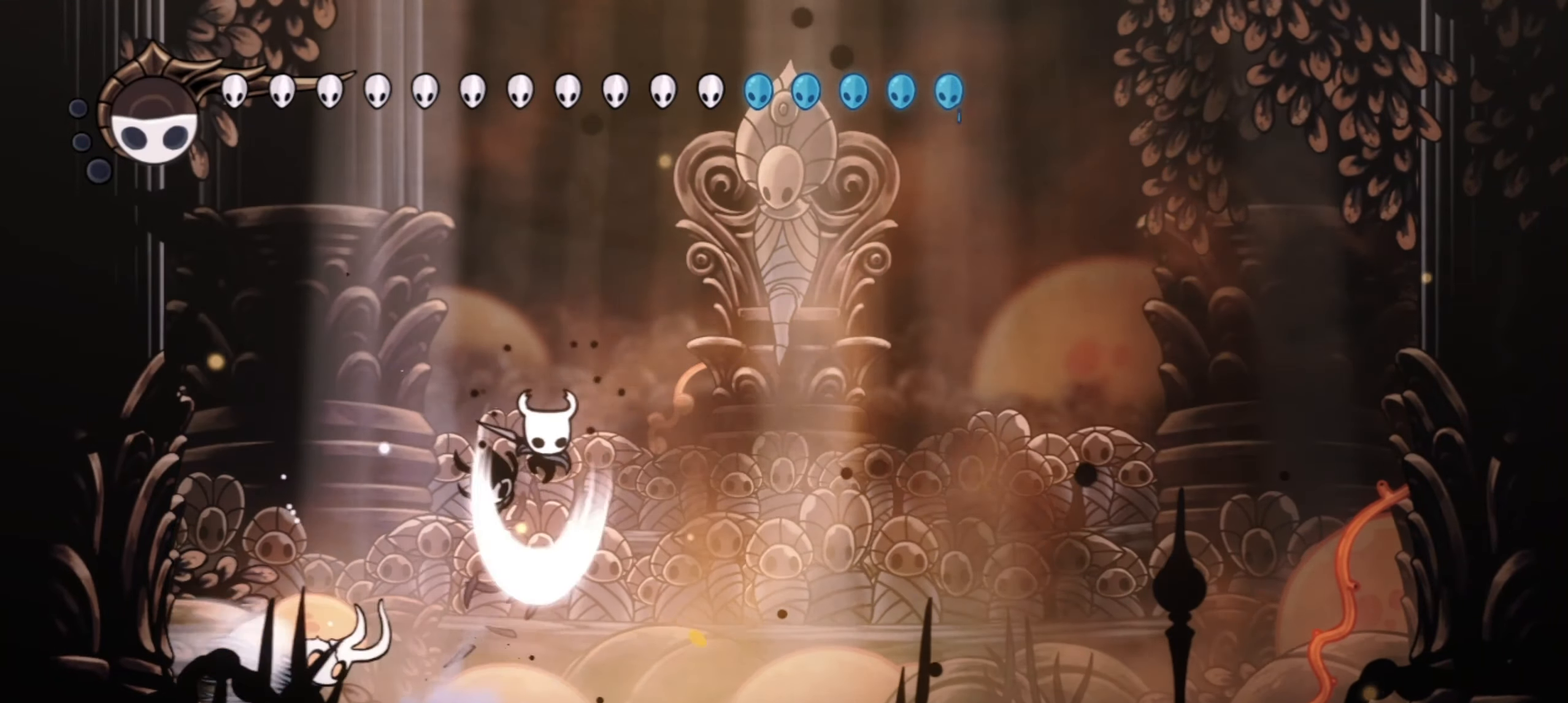
{"keys": ["right"], "events": [[100, "x", "up"], [283, "right", "up"], [333, "x", "down"], [383, "right", "down"], [433, "x", "up"], [483, "down", "up"]]}
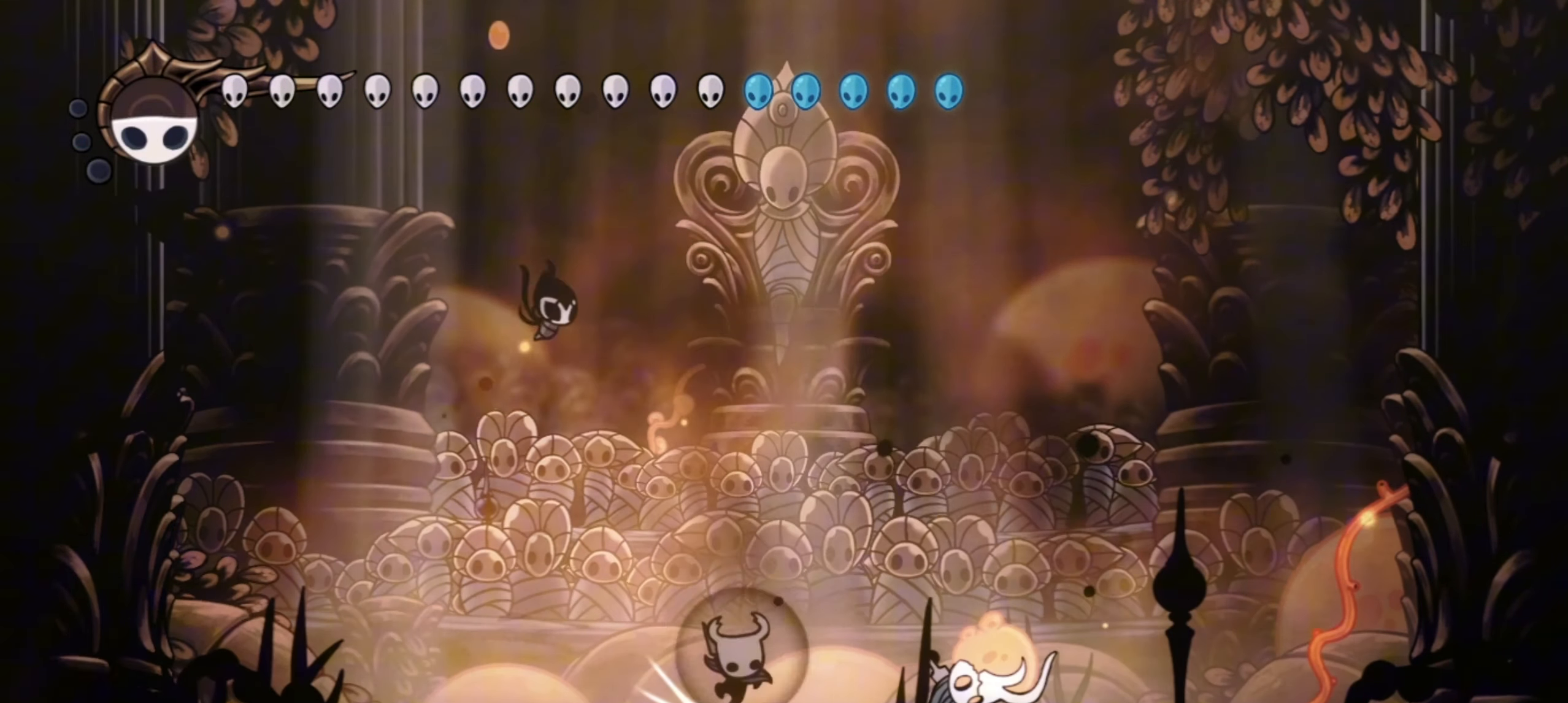
{"keys": ["right"], "events": [[217, "x", "down"], [300, "x", "up"]]}
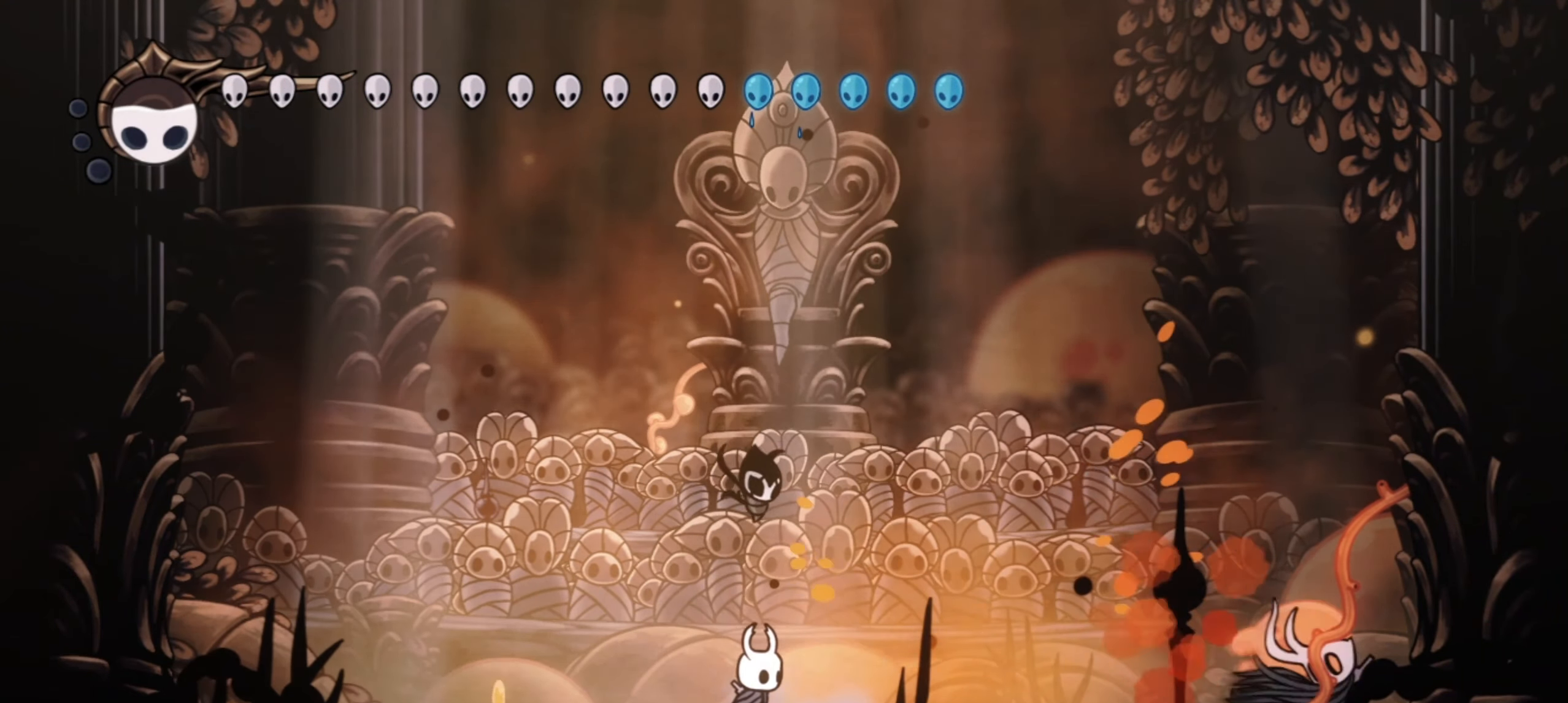
{"keys": ["right"], "events": []}
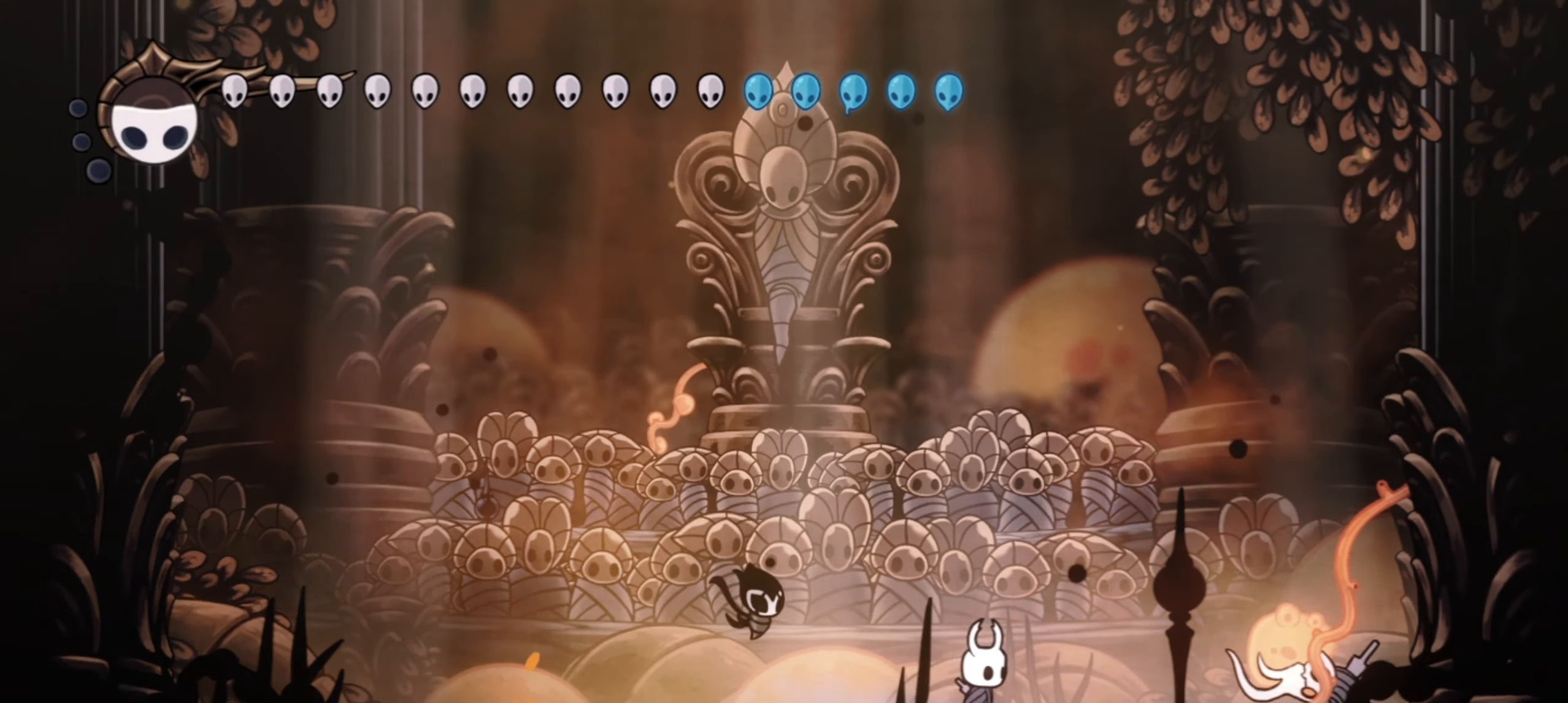
{"keys": ["right"], "events": [[300, "x", "down"], [483, "x", "up"]]}
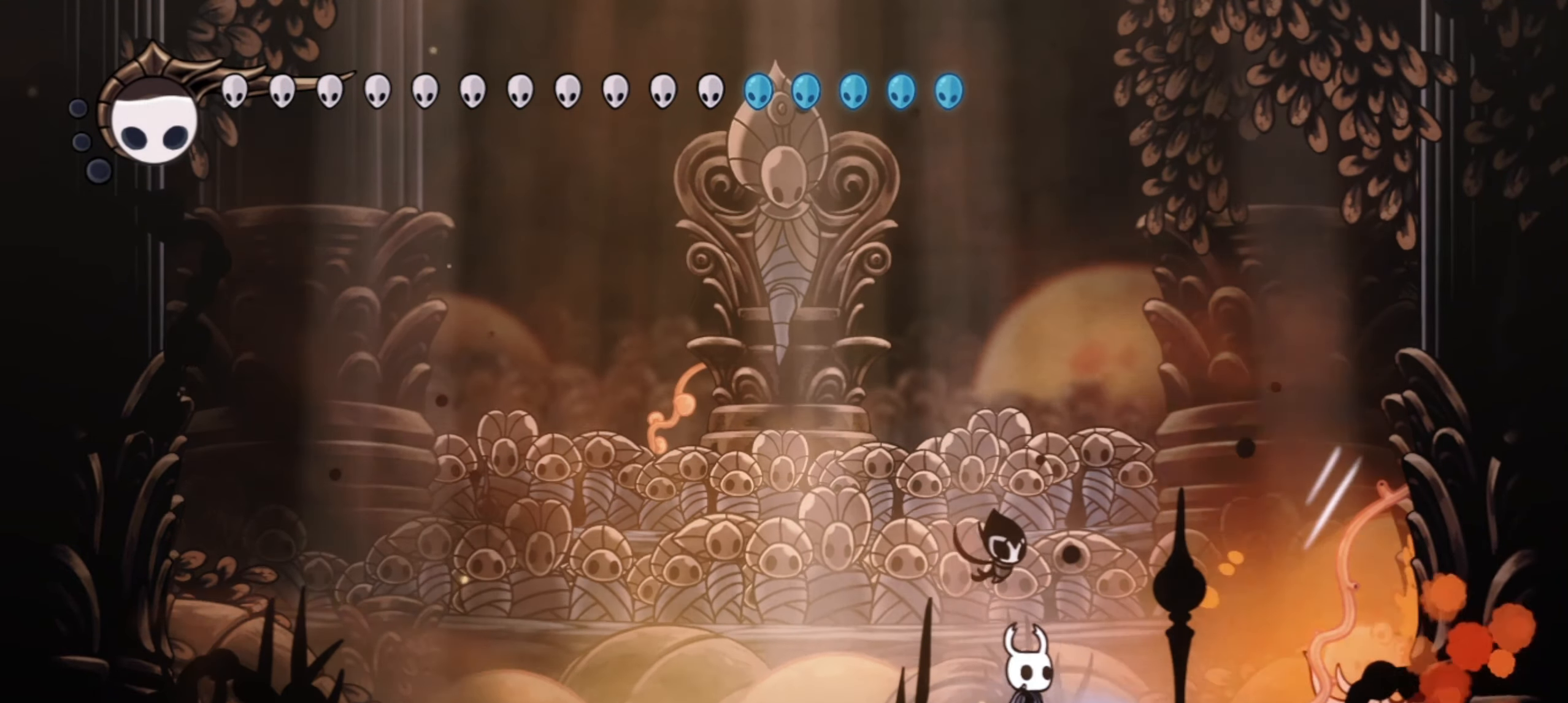
{"keys": ["right"], "events": [[300, "x", "down"], [500, "x", "up"]]}
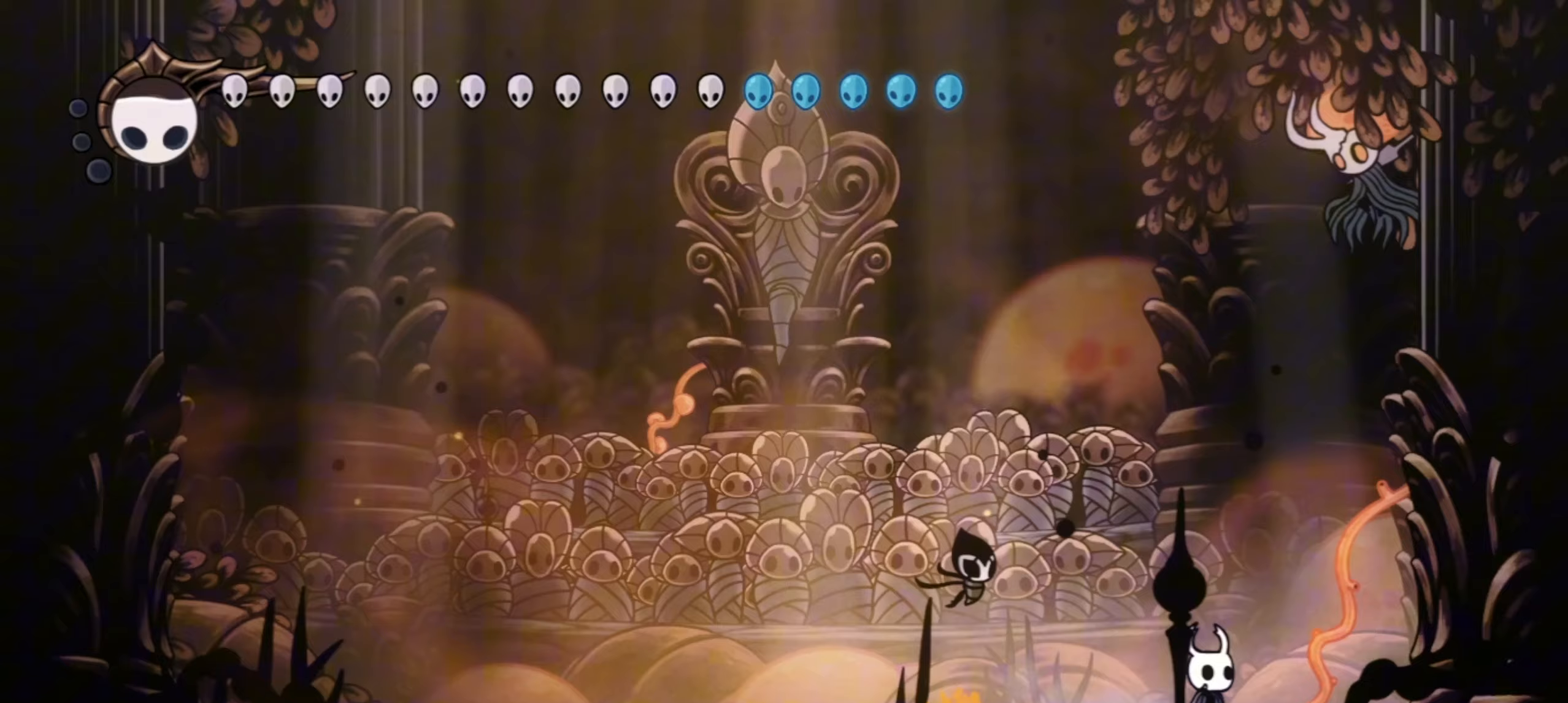
{"keys": ["right", "x"], "events": [[33, "left", "down"], [33, "right", "up"], [317, "right", "down"], [367, "left", "up"], [417, "x", "down"]]}
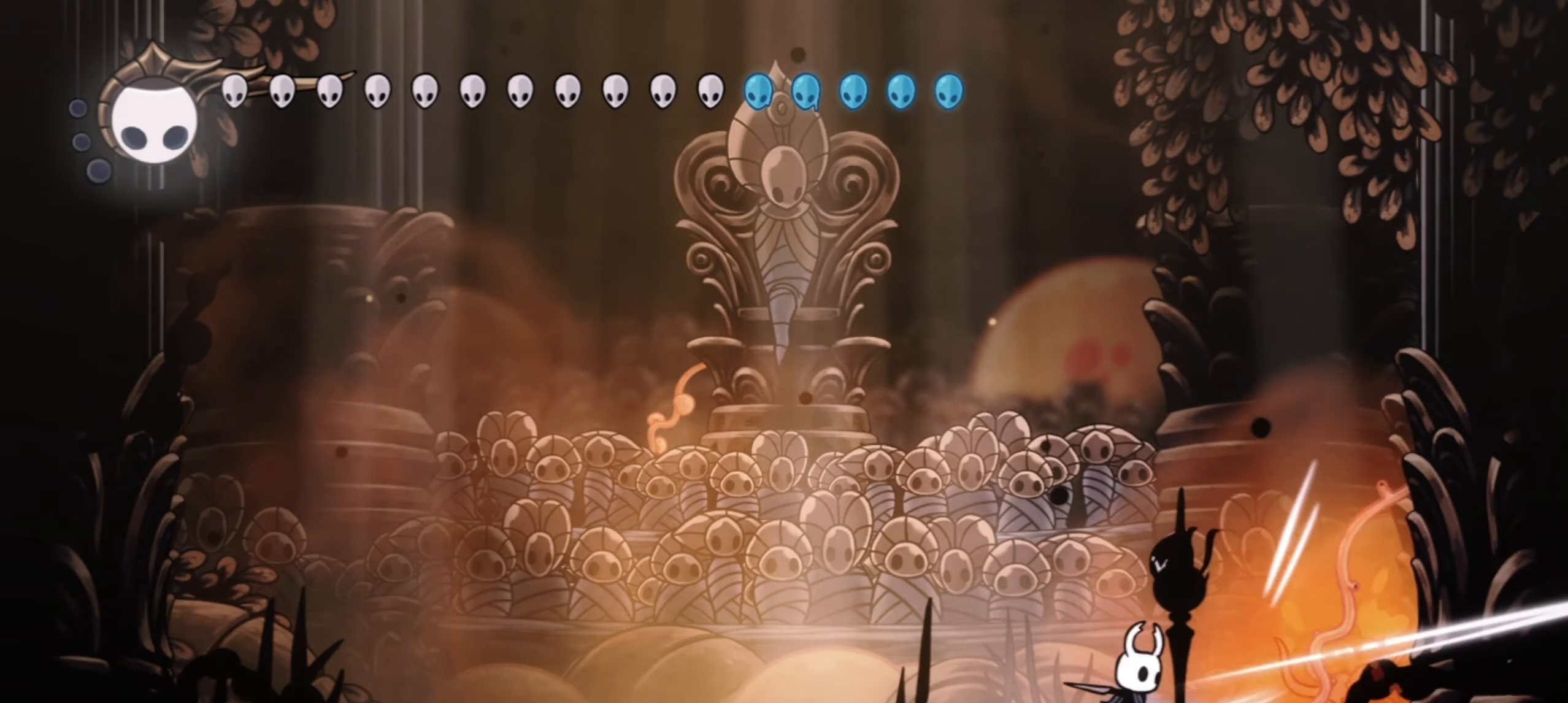
{"keys": ["right", "x"], "events": [[50, "x", "up"], [100, "x", "down"], [200, "x", "up"], [283, "x", "down"], [333, "x", "up"], [433, "x", "down"]]}
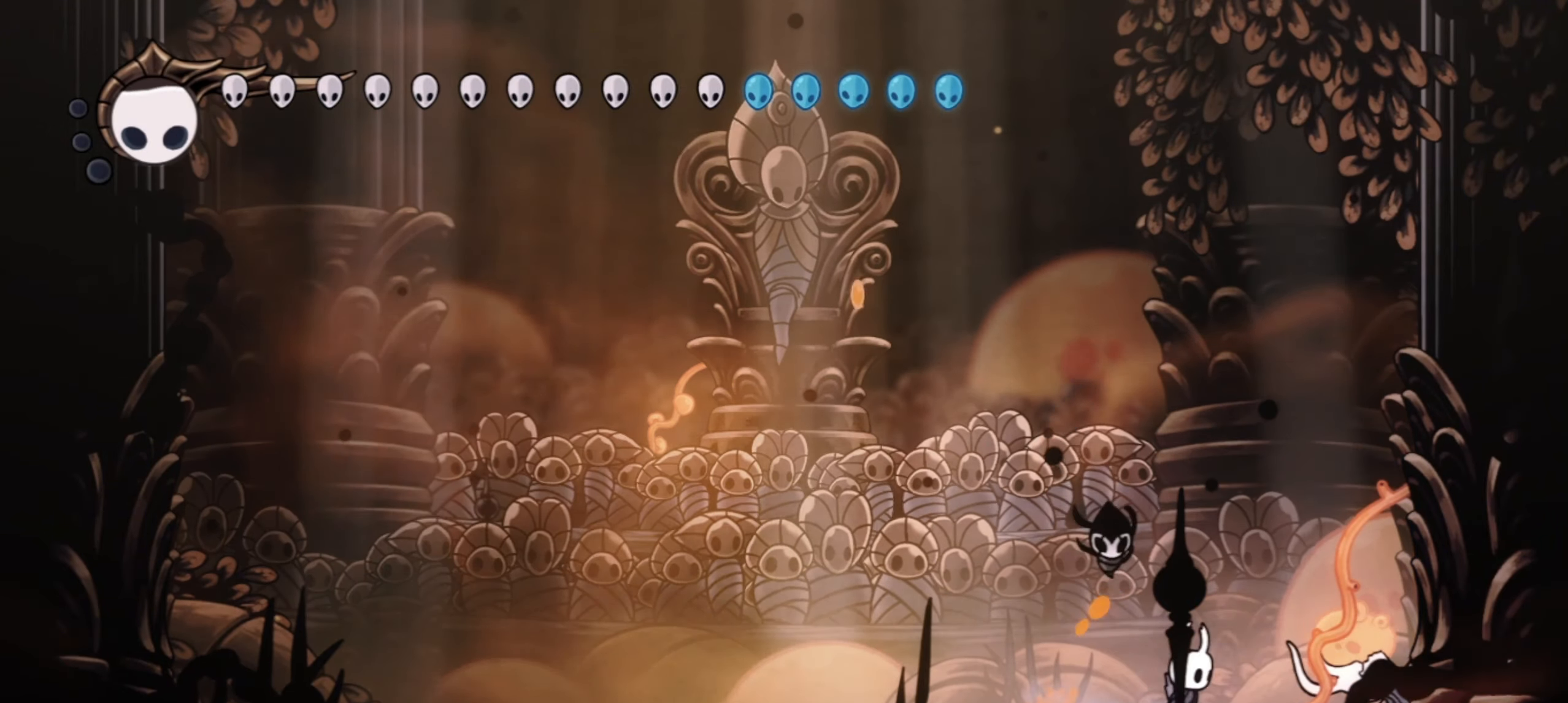
{"keys": ["right", "x"], "events": [[67, "x", "up"], [117, "x", "down"], [200, "right", "up"], [250, "x", "up"], [300, "right", "down"], [300, "x", "down"], [400, "x", "up"], [483, "x", "down"]]}
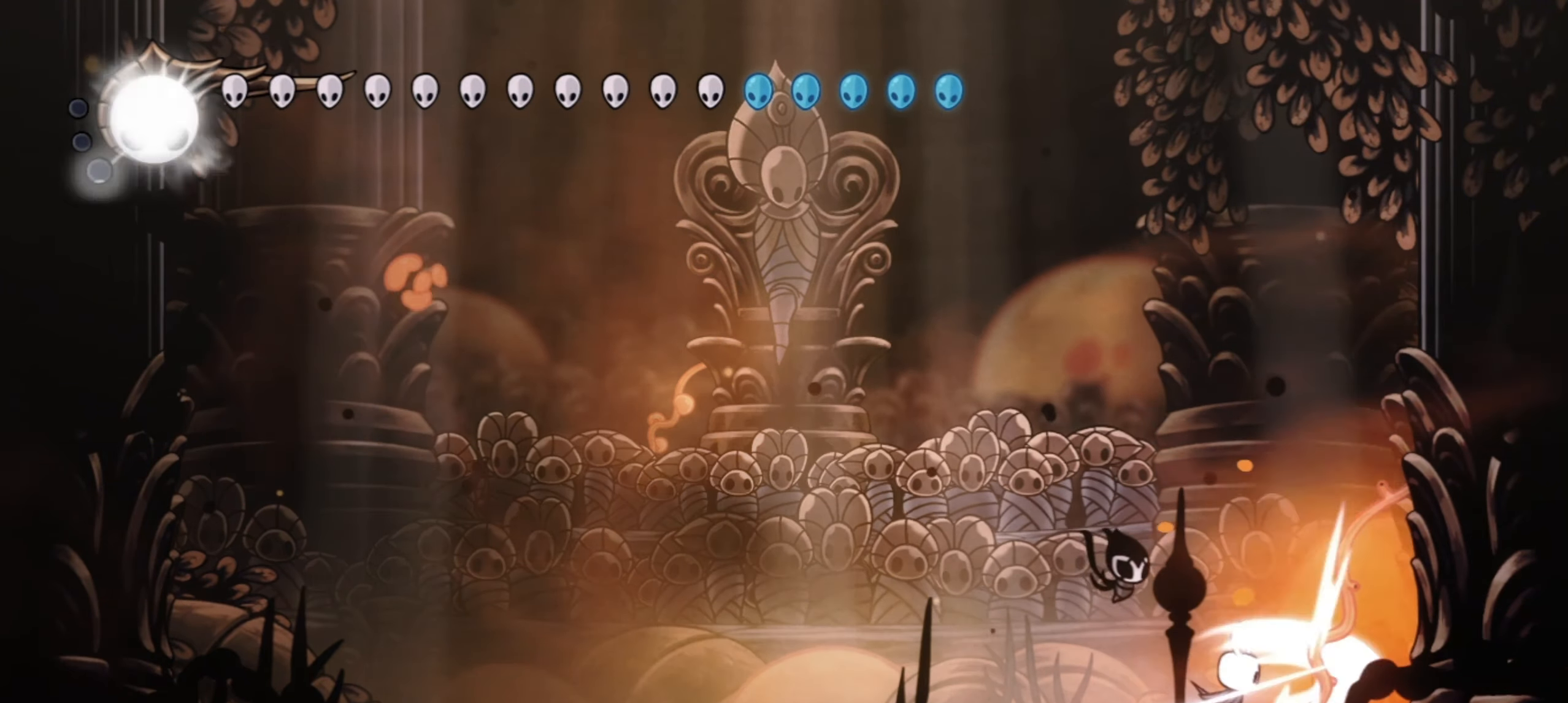
{"keys": ["left"], "events": [[83, "x", "up"], [133, "x", "down"], [267, "x", "up"], [333, "right", "up"], [383, "left", "down"]]}